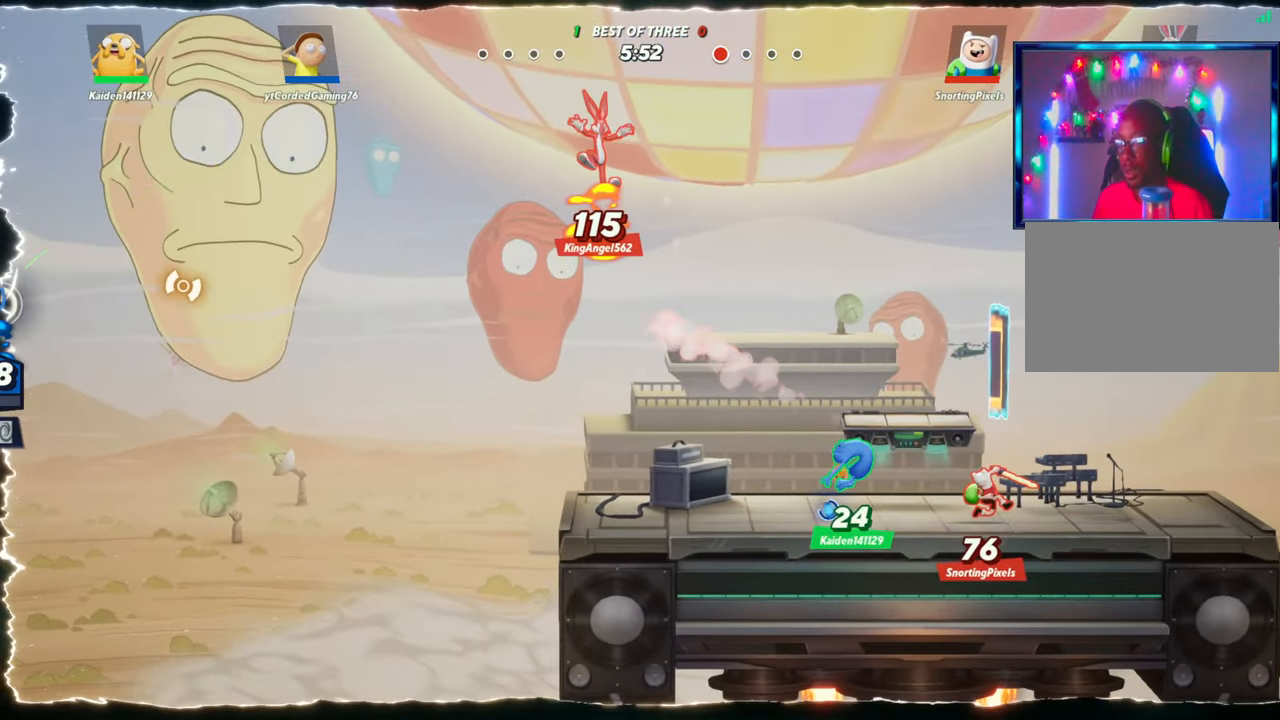
Gameplay with a controller (arcade stick); each line is a JSON object with the inputs held at the frame after it. "events" lists button and stick changes between this image and that frame as [ms after this image, input, new state], when the widget could be followed in between. Not read: L3 R3.
{"buttons": [], "left_stick": "right", "events": [[233, "L1", "up"]]}
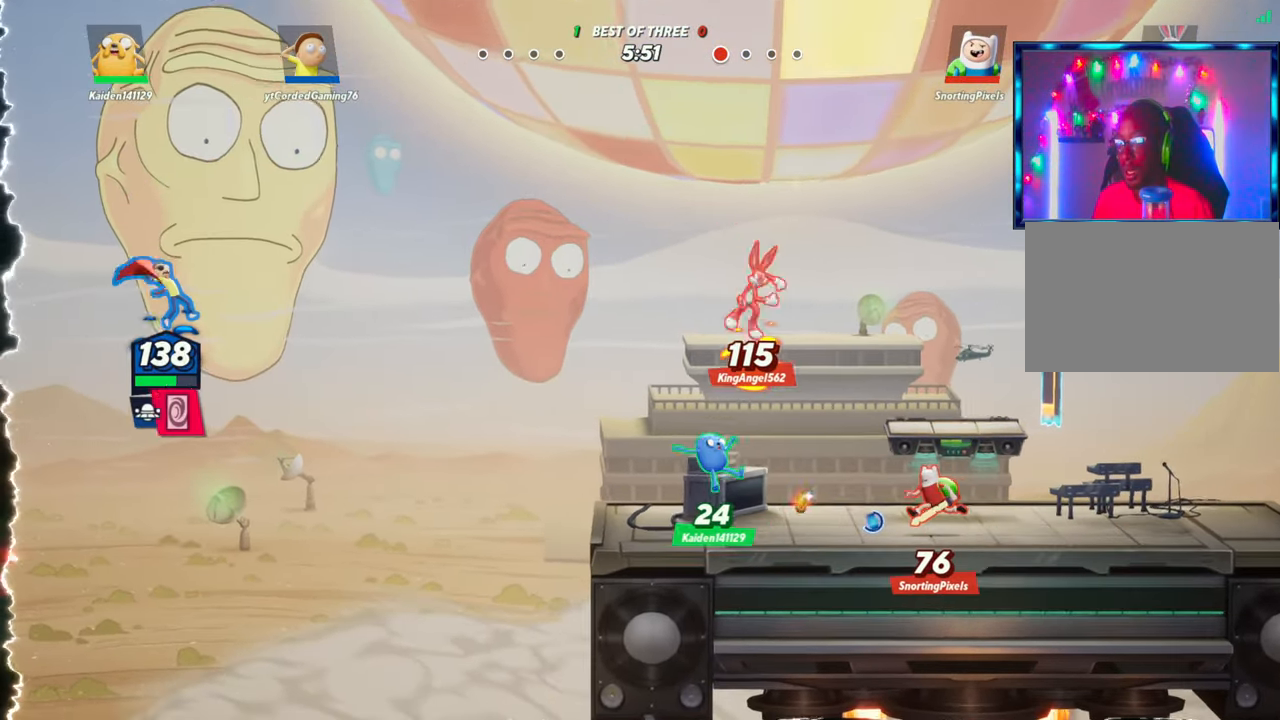
{"buttons": [], "left_stick": "right", "events": []}
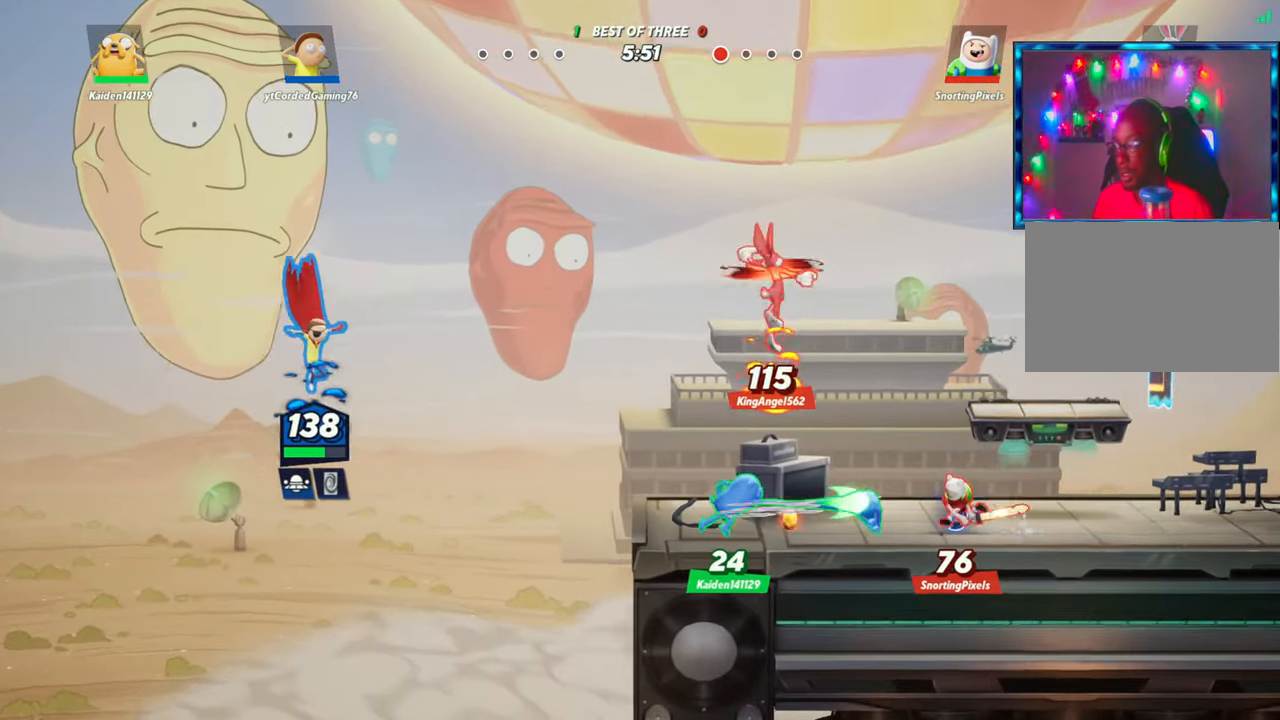
{"buttons": ["R1"], "left_stick": "up", "events": [[67, "left_stick", "up-right"], [350, "left_stick", "up"], [383, "R1", "down"]]}
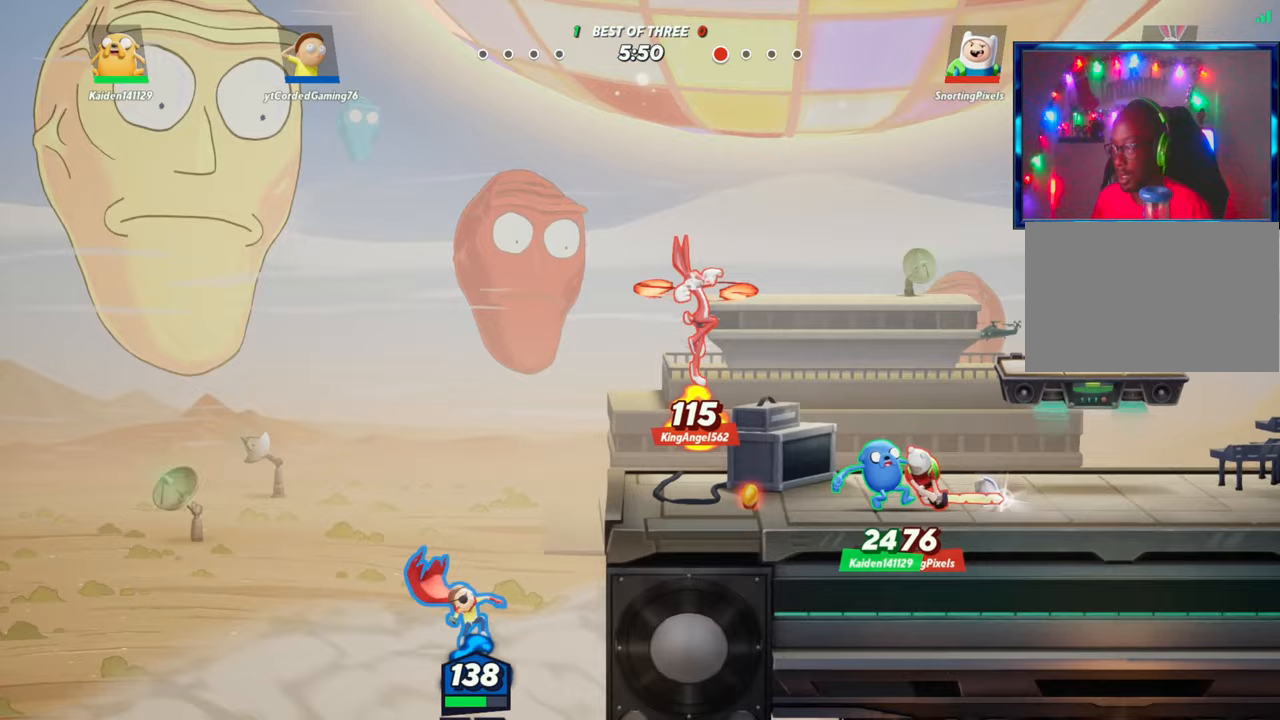
{"buttons": [], "left_stick": "right", "events": [[83, "R1", "up"], [83, "left_stick", "up-right"], [233, "left_stick", "right"]]}
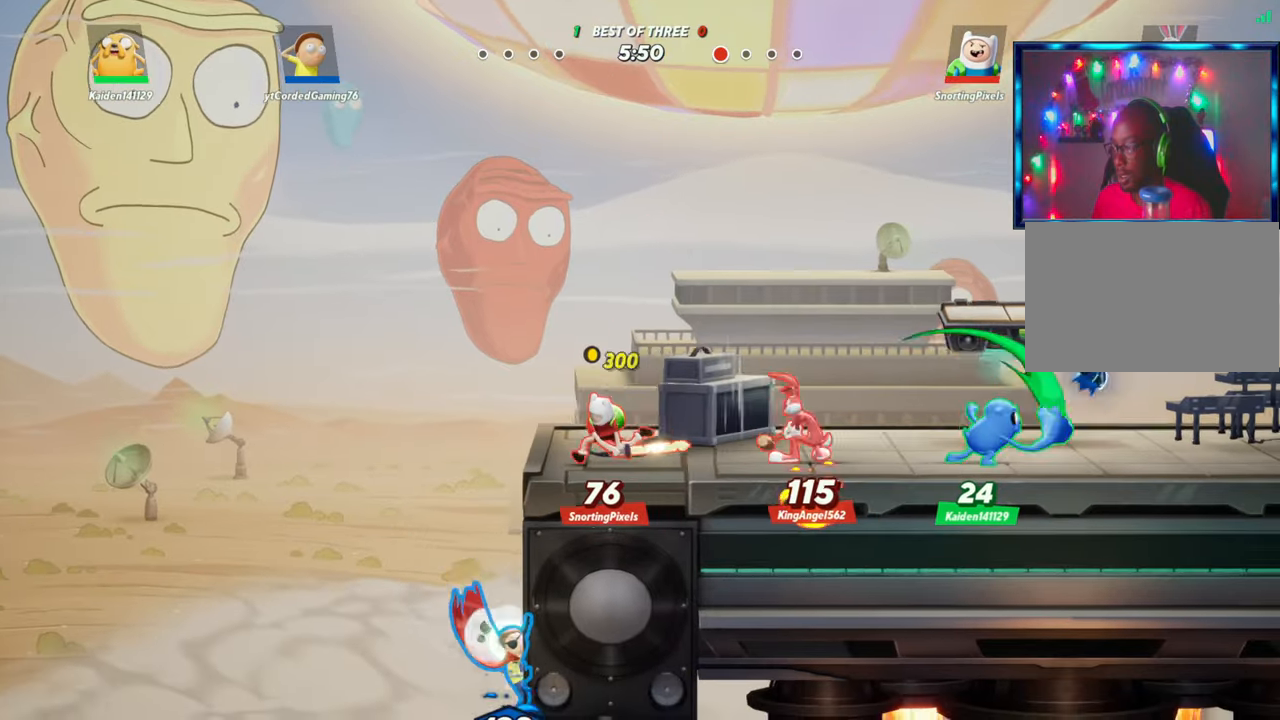
{"buttons": [], "left_stick": "up-right", "events": [[83, "R2", "down"], [83, "left_stick", "up-right"], [183, "R2", "up"], [233, "R1", "down"], [350, "R1", "up"]]}
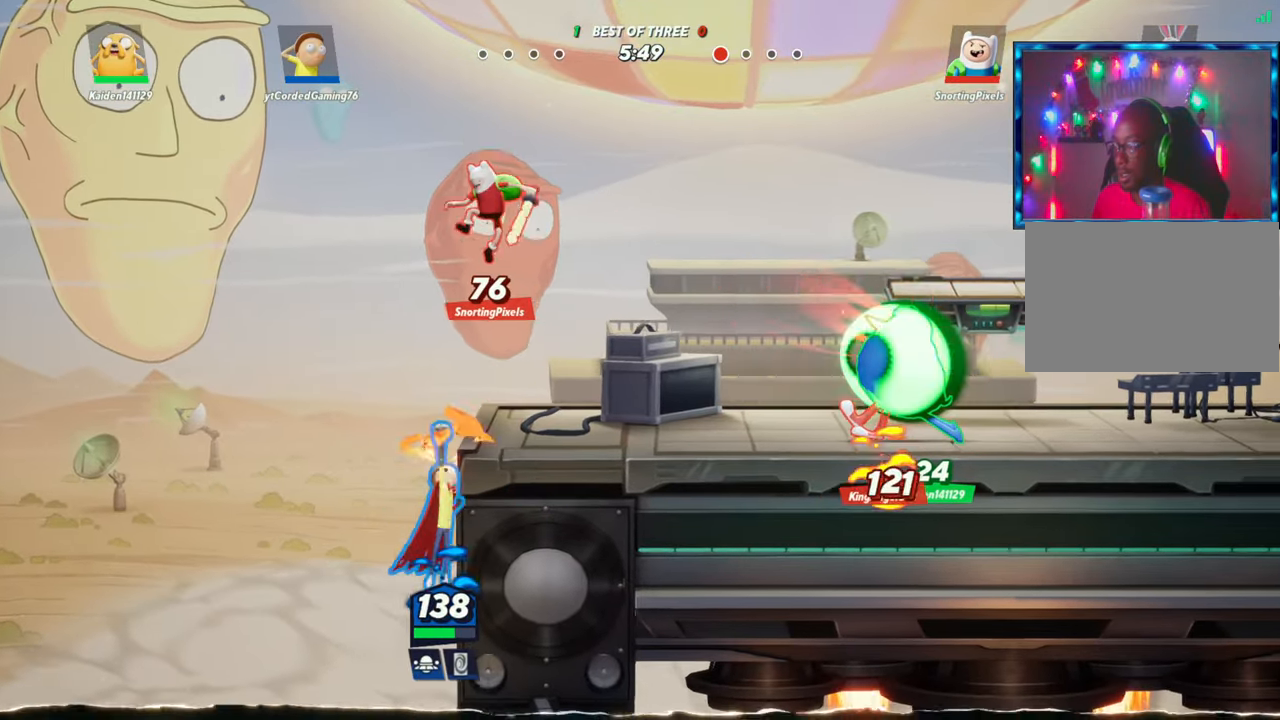
{"buttons": [], "left_stick": "right", "events": [[267, "left_stick", "right"]]}
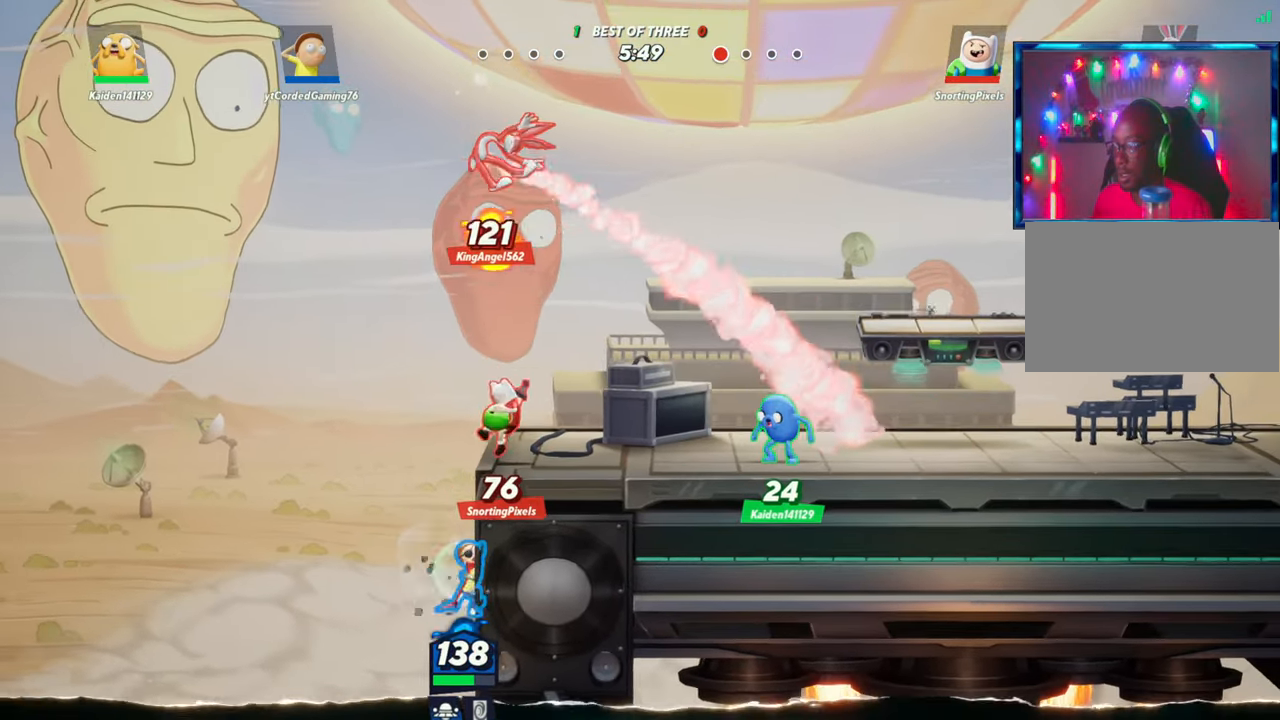
{"buttons": [], "left_stick": "up-right", "events": [[50, "L2", "down"], [117, "R2", "down"], [167, "L2", "up"], [217, "R2", "up"], [217, "left_stick", "up-right"], [283, "R1", "down"], [417, "R1", "up"]]}
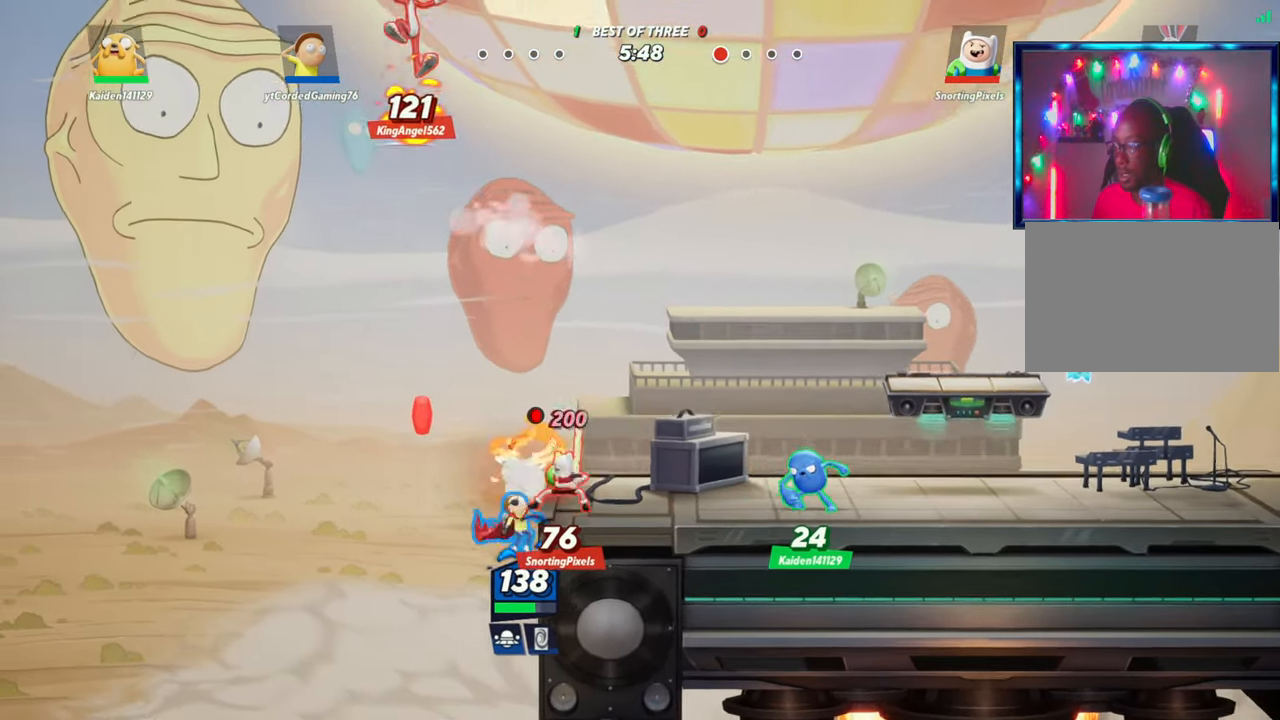
{"buttons": [], "left_stick": "right", "events": [[67, "left_stick", "right"]]}
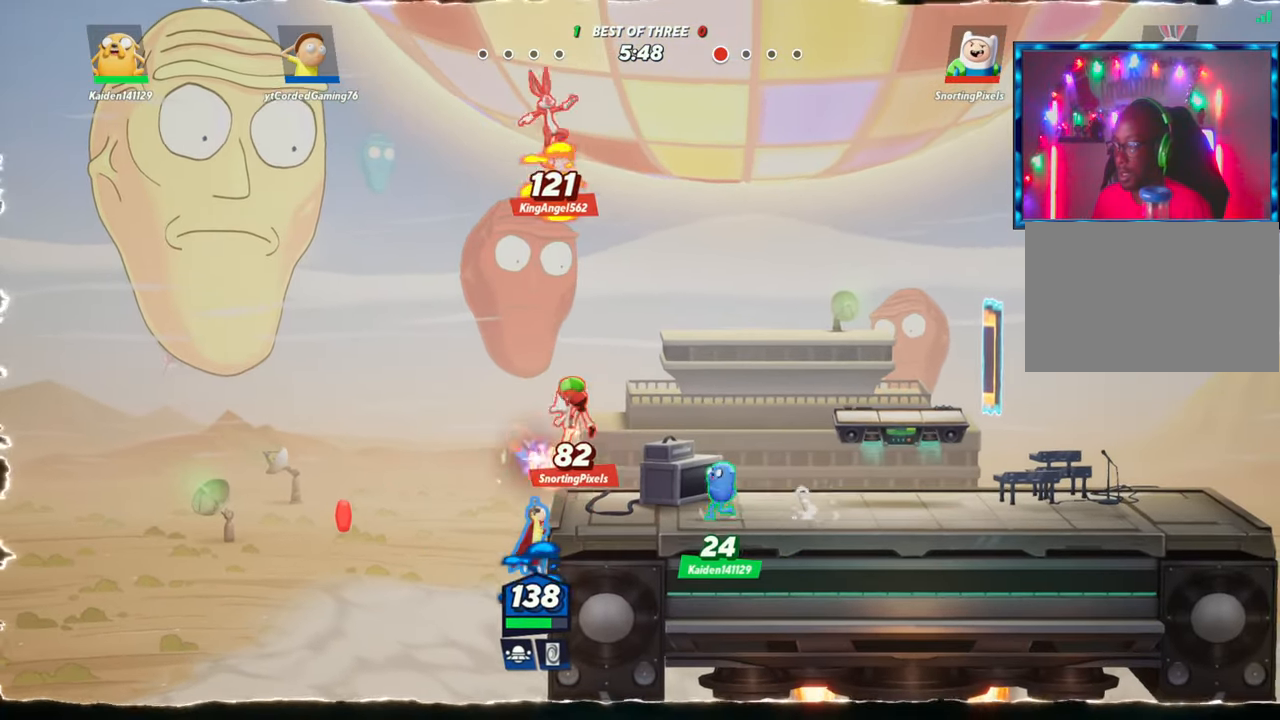
{"buttons": ["R1"], "left_stick": "right", "events": [[83, "R2", "down"], [167, "left_stick", "up-right"], [200, "R2", "up"], [283, "R2", "down"], [367, "R2", "up"], [383, "left_stick", "right"], [467, "R1", "down"]]}
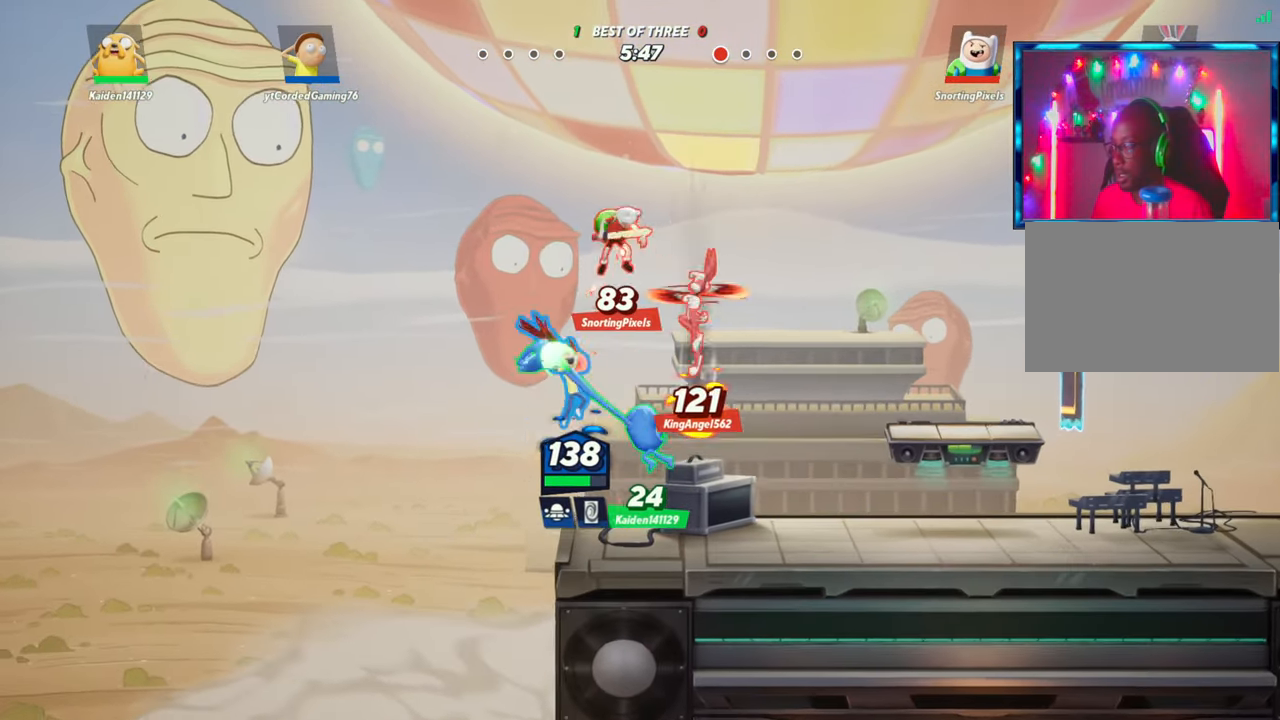
{"buttons": [], "left_stick": "right", "events": [[100, "R1", "up"]]}
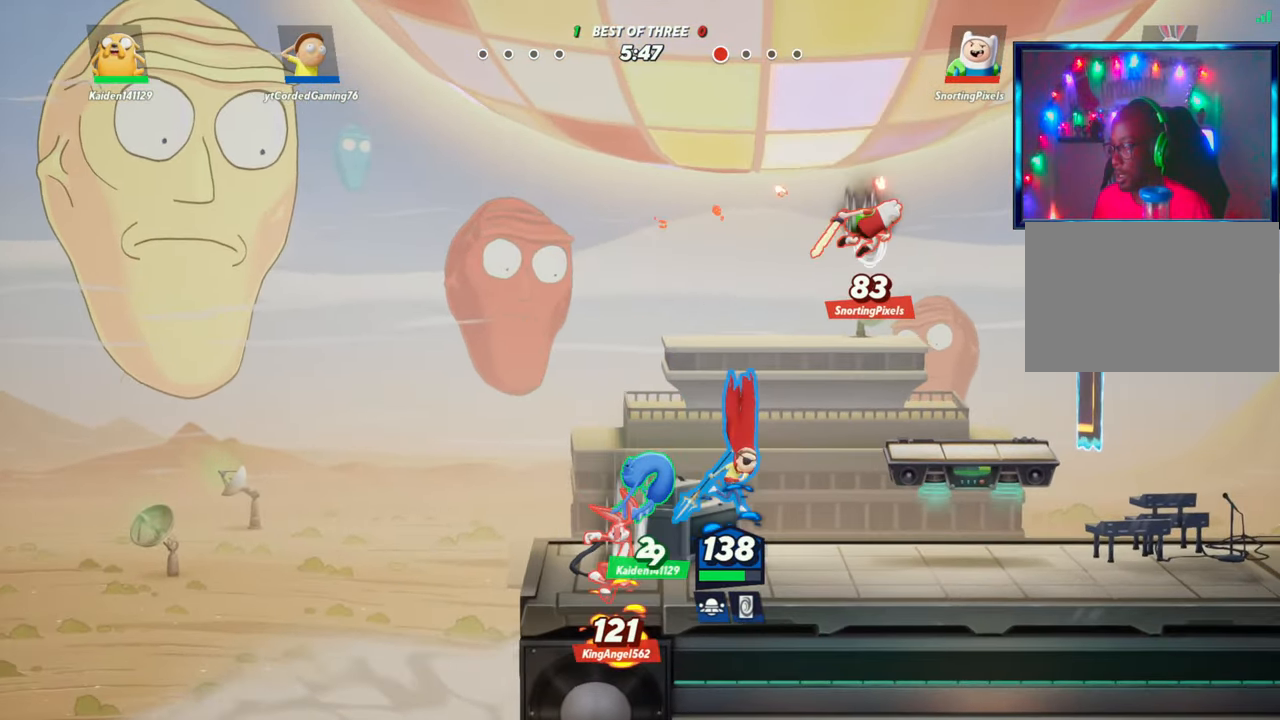
{"buttons": [], "left_stick": "right", "events": [[300, "L2", "down"], [450, "L2", "up"]]}
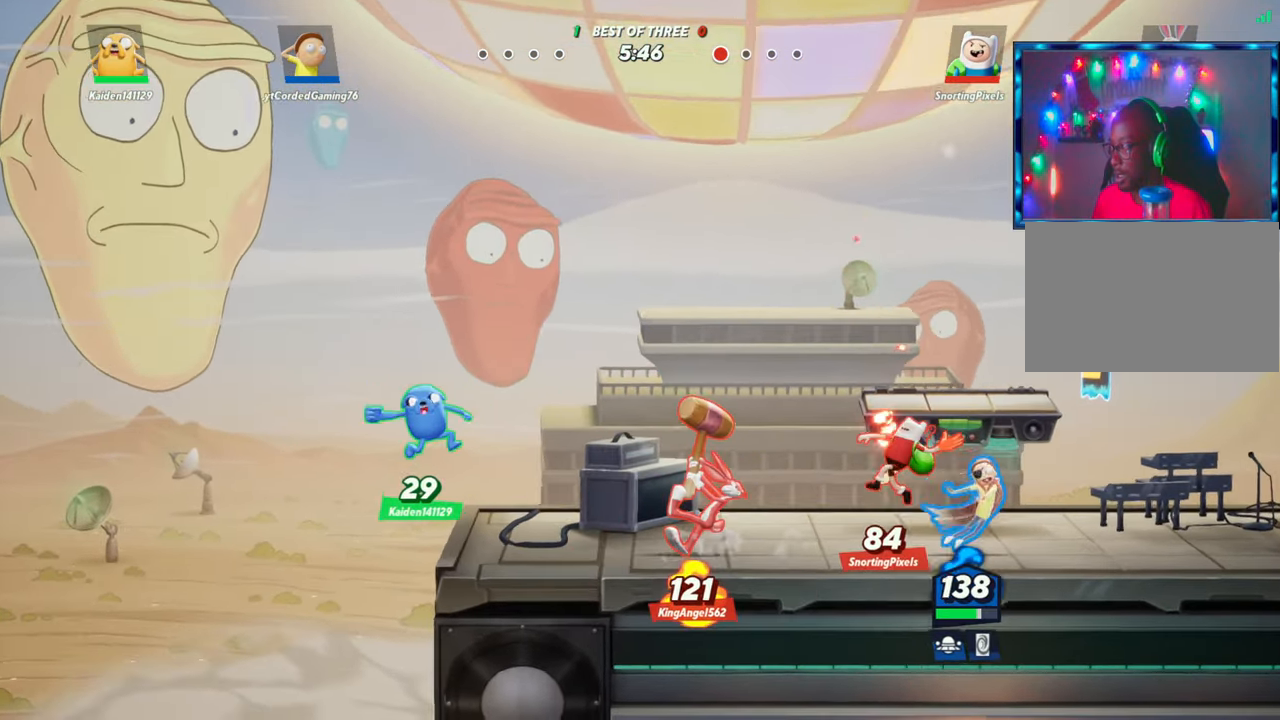
{"buttons": ["R1"], "left_stick": "left", "events": [[133, "left_stick", "left"], [233, "R1", "down"], [300, "R1", "up"], [383, "R1", "down"], [433, "R1", "up"], [500, "R1", "down"]]}
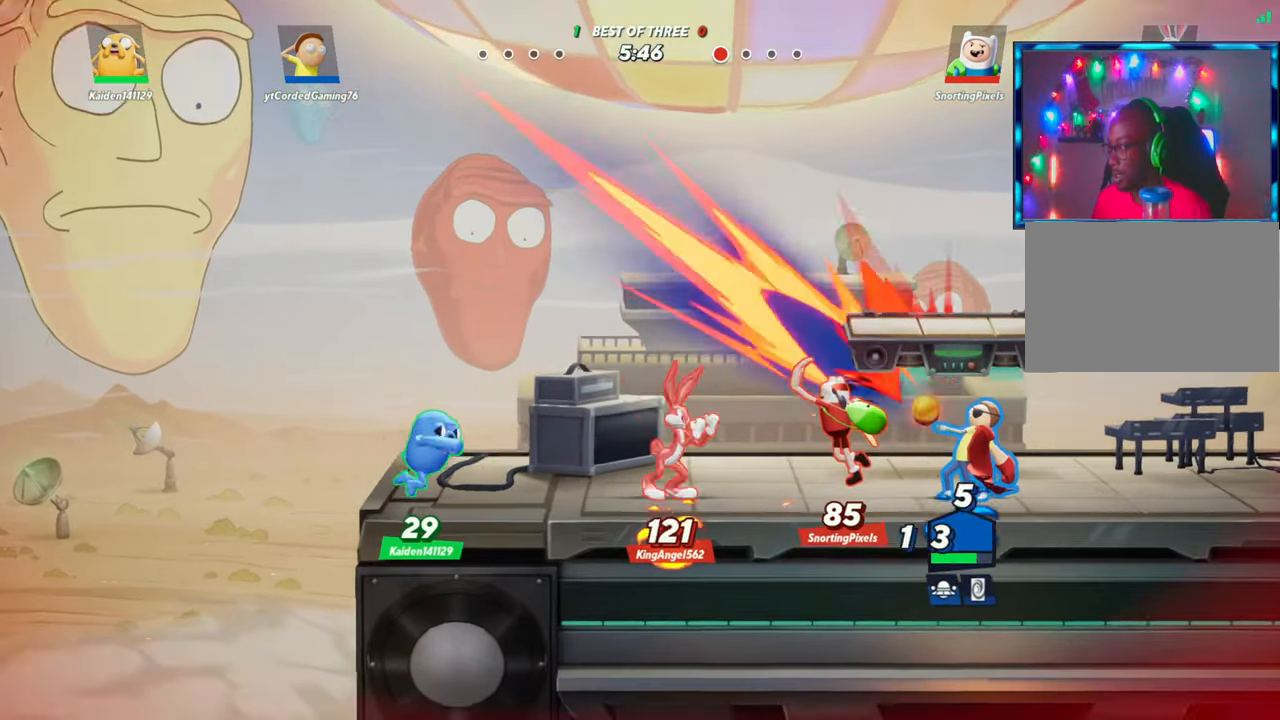
{"buttons": [], "left_stick": "right", "events": [[50, "R1", "up"], [117, "R1", "down"], [183, "R1", "up"], [317, "left_stick", "center"], [467, "left_stick", "right"]]}
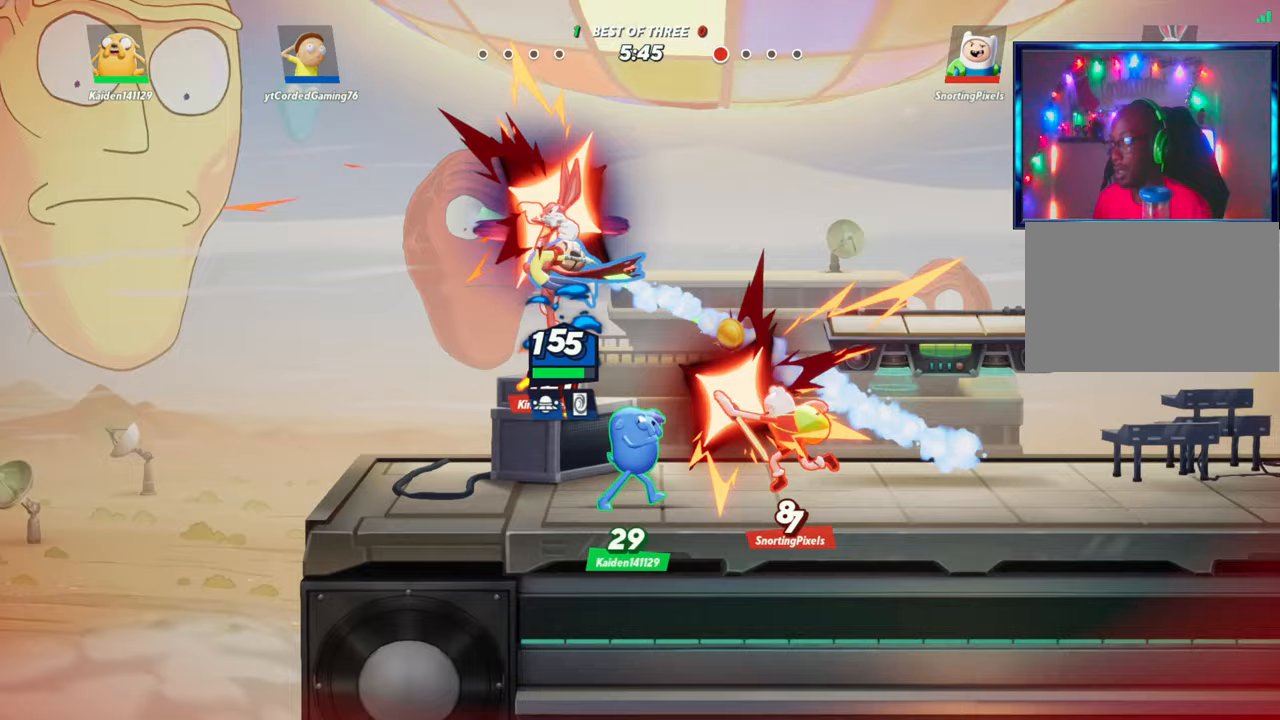
{"buttons": [], "left_stick": "right", "events": []}
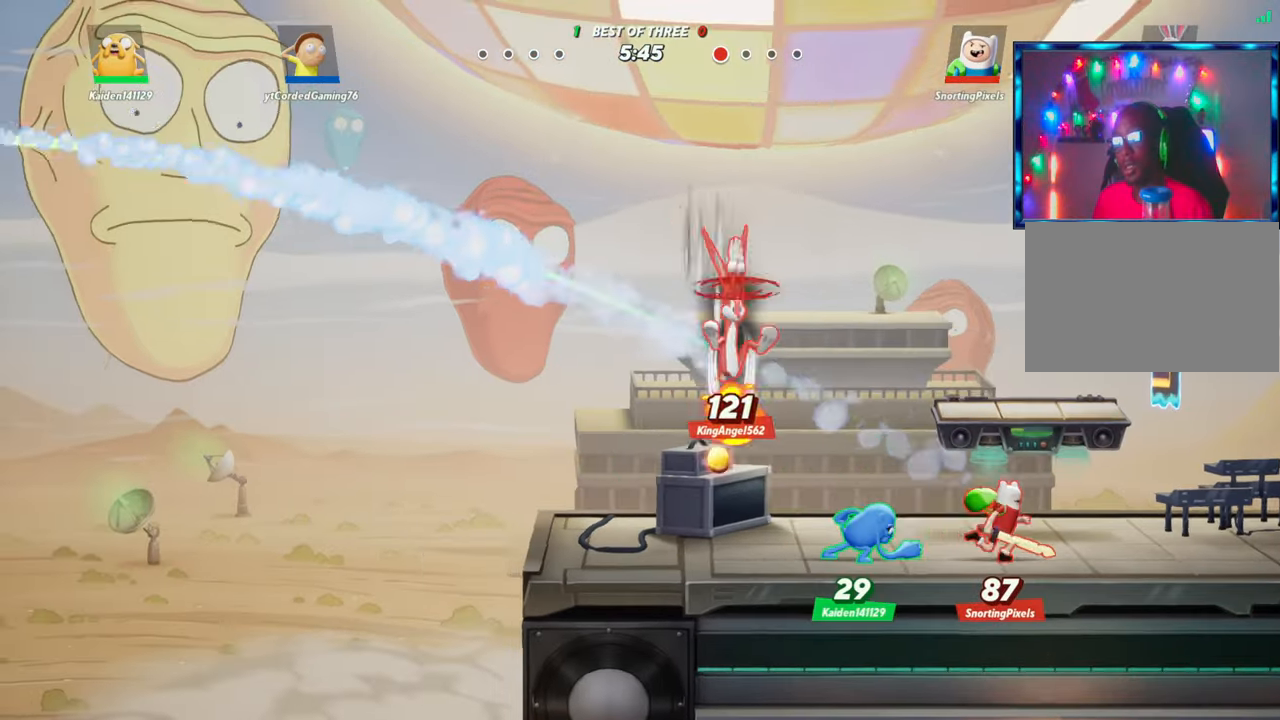
{"buttons": ["L1"], "left_stick": "right", "events": [[50, "L1", "down"]]}
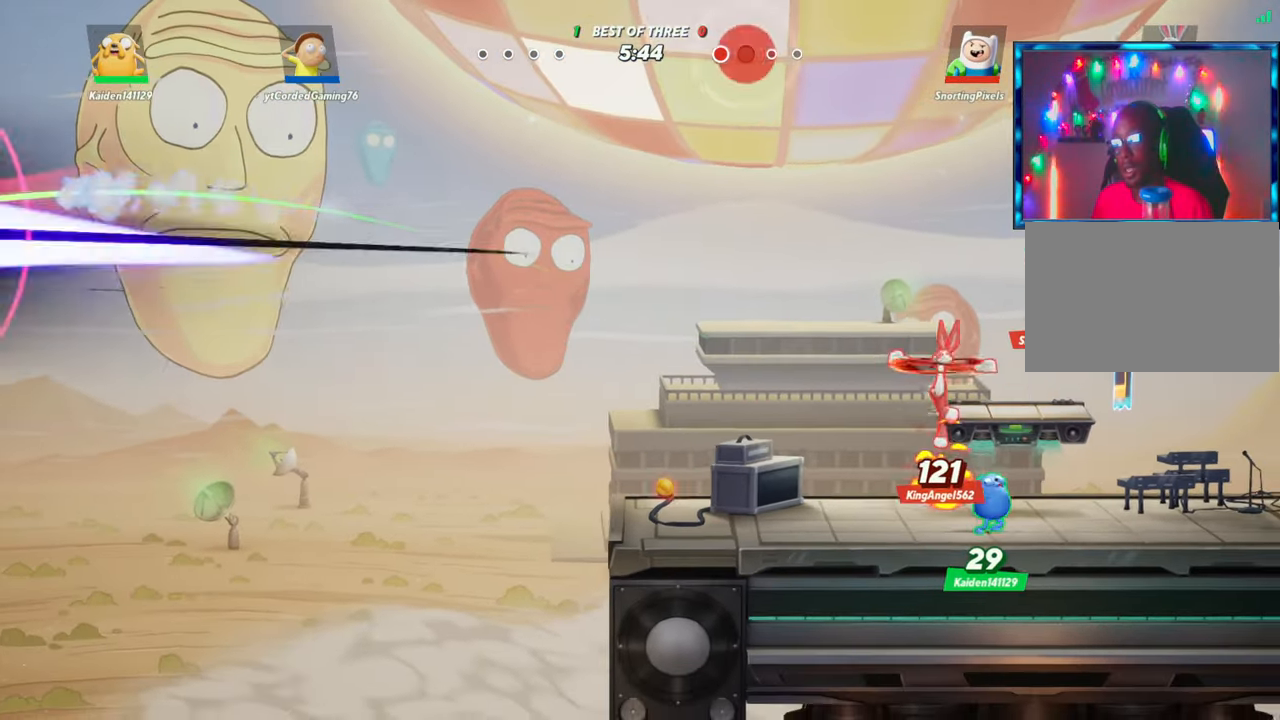
{"buttons": [], "left_stick": "center", "events": [[250, "L1", "up"], [350, "left_stick", "center"]]}
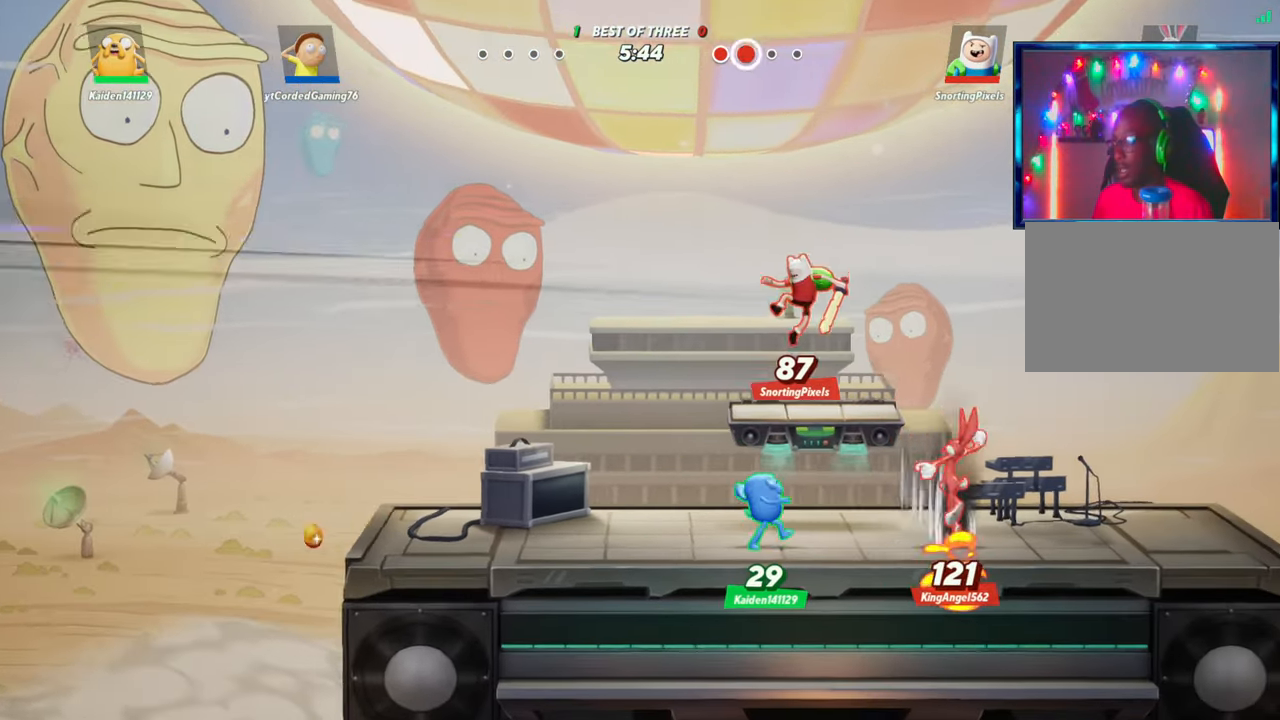
{"buttons": [], "left_stick": "center", "events": []}
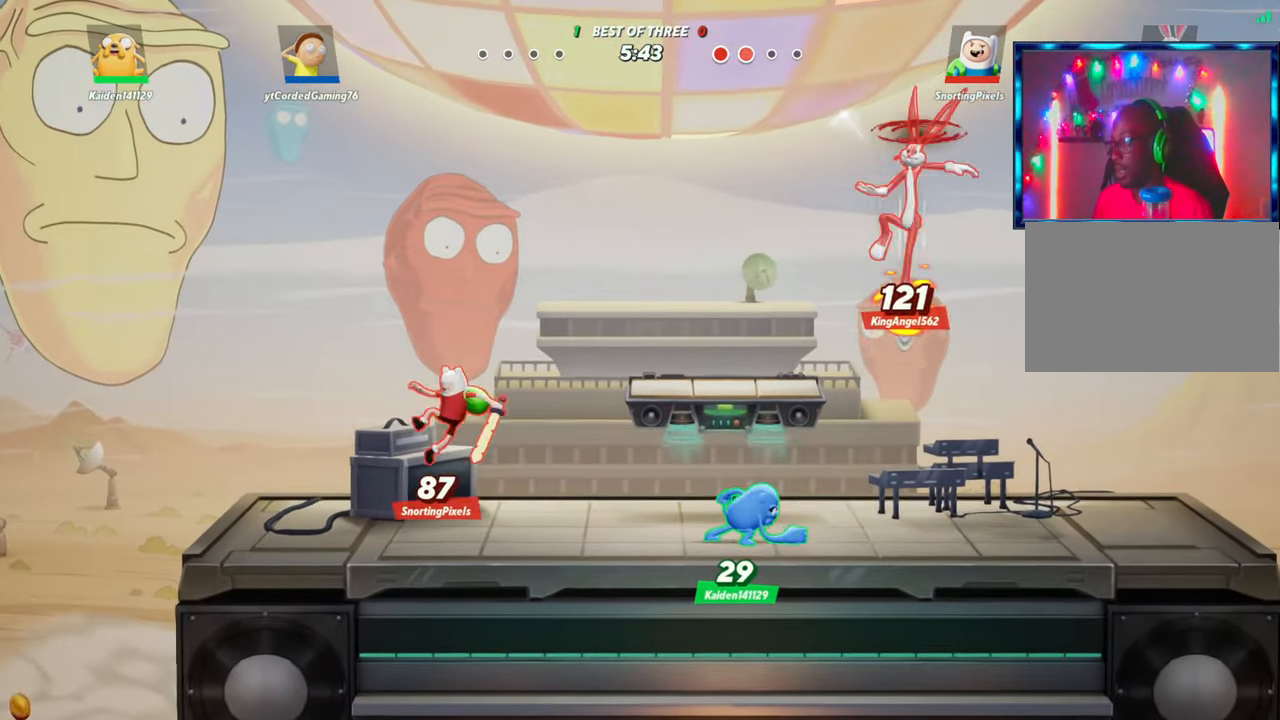
{"buttons": [], "left_stick": "center", "events": []}
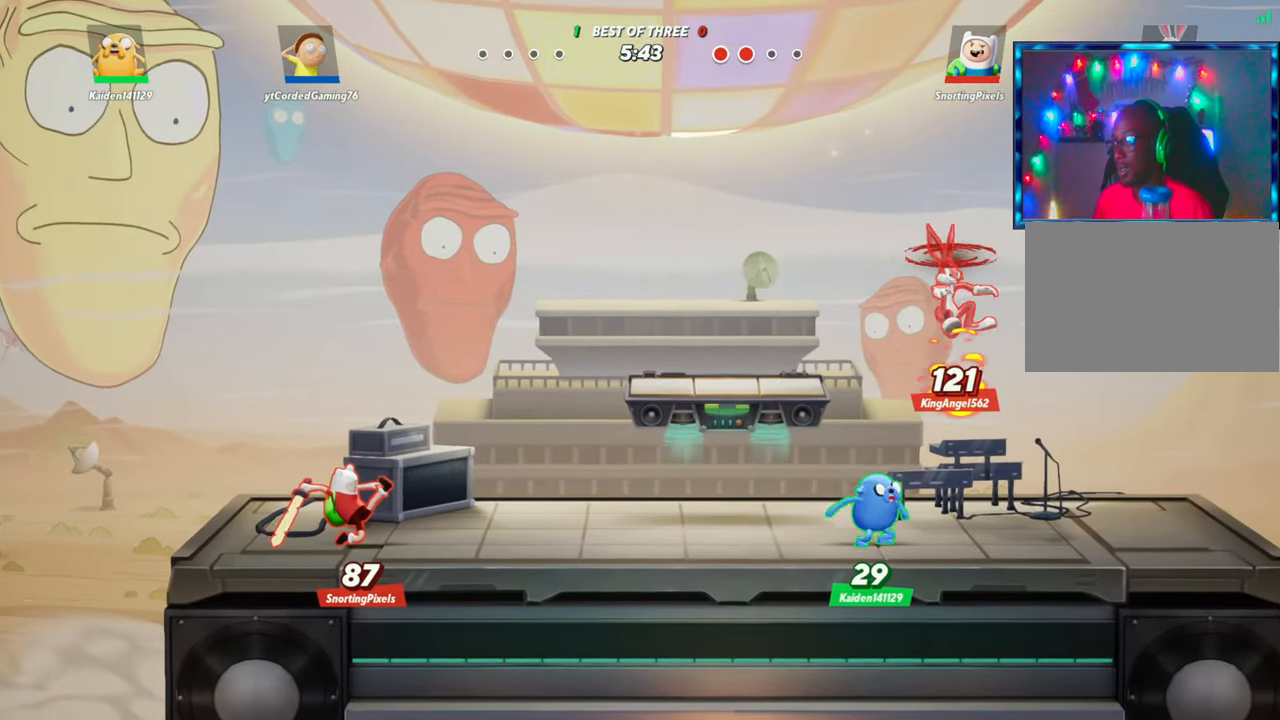
{"buttons": ["R1"], "left_stick": "center", "events": [[417, "R1", "down"]]}
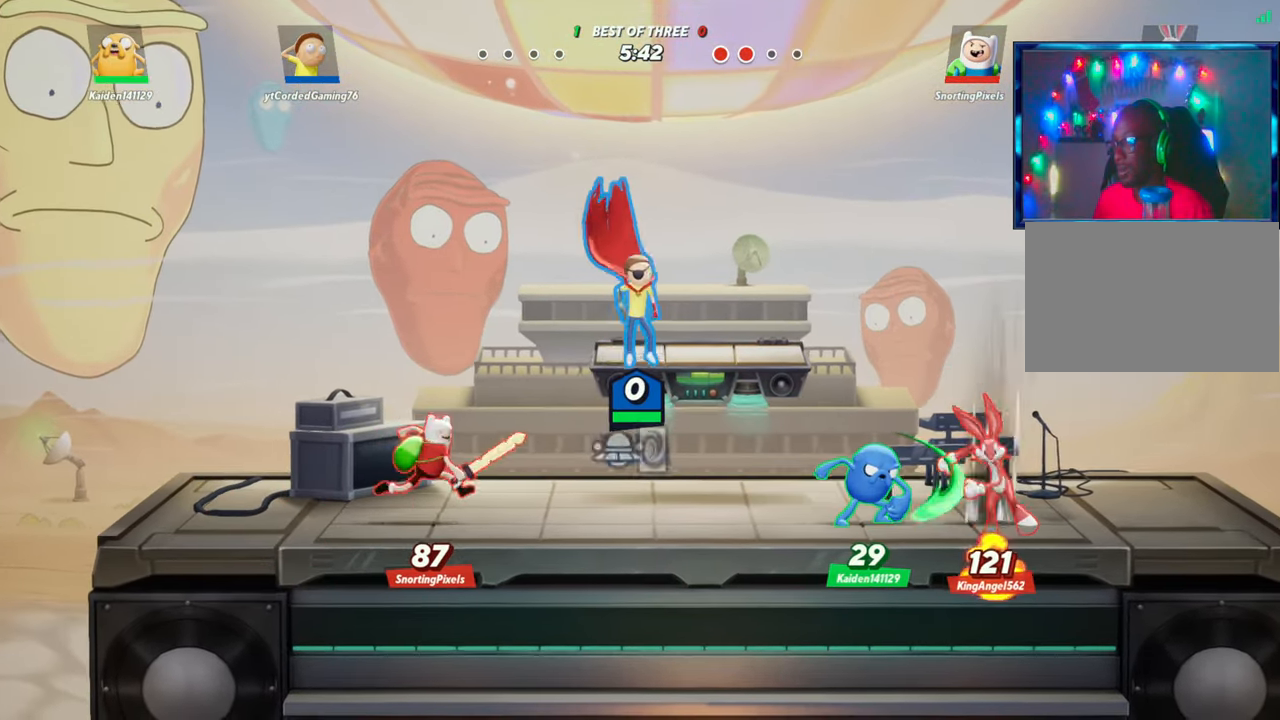
{"buttons": ["L2"], "left_stick": "center", "events": [[67, "R1", "up"], [400, "left_stick", "left"], [500, "L2", "down"], [500, "left_stick", "center"]]}
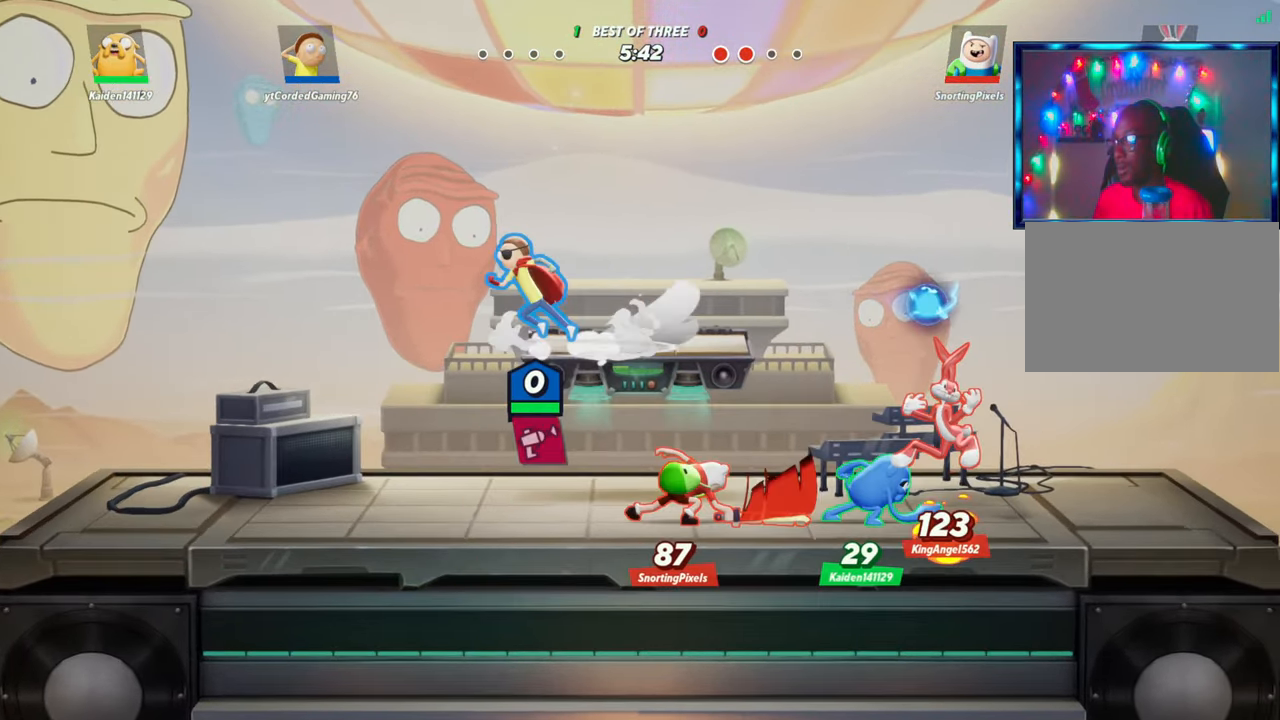
{"buttons": [], "left_stick": "right", "events": [[50, "left_stick", "right"], [200, "L2", "up"], [250, "R2", "down"], [400, "R2", "up"]]}
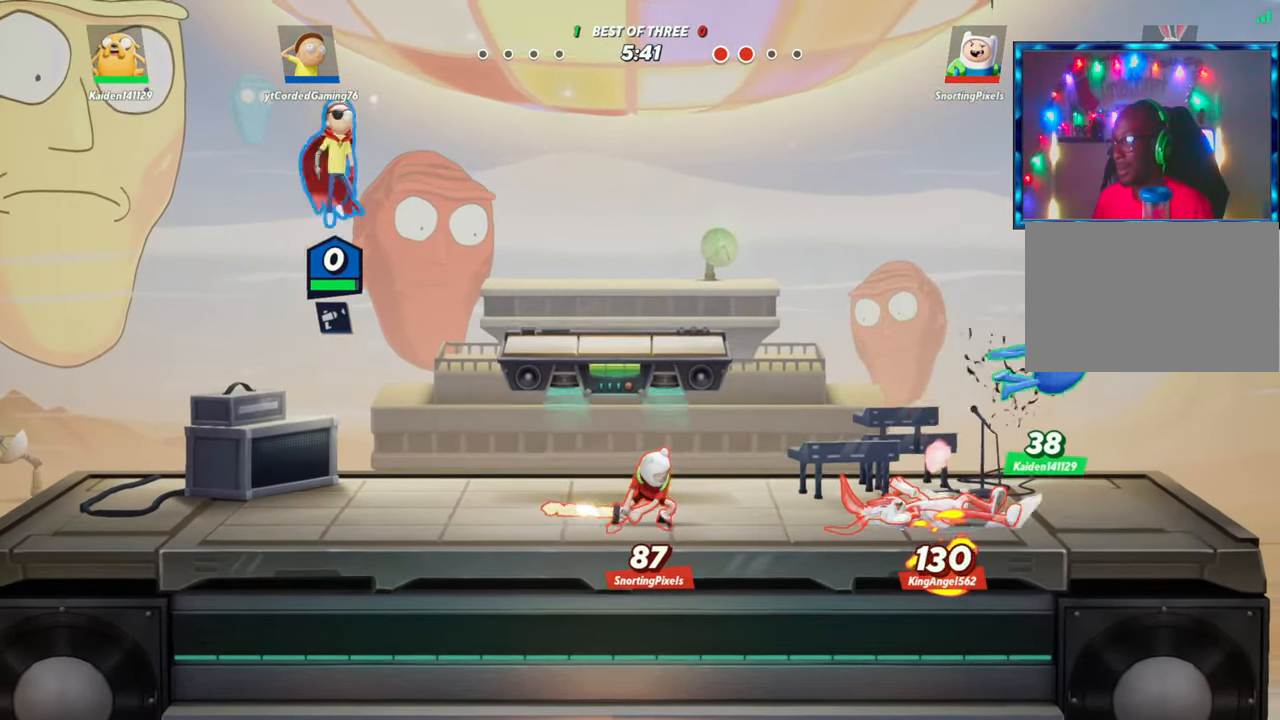
{"buttons": [], "left_stick": "up", "events": [[267, "left_stick", "up-right"], [400, "left_stick", "up"]]}
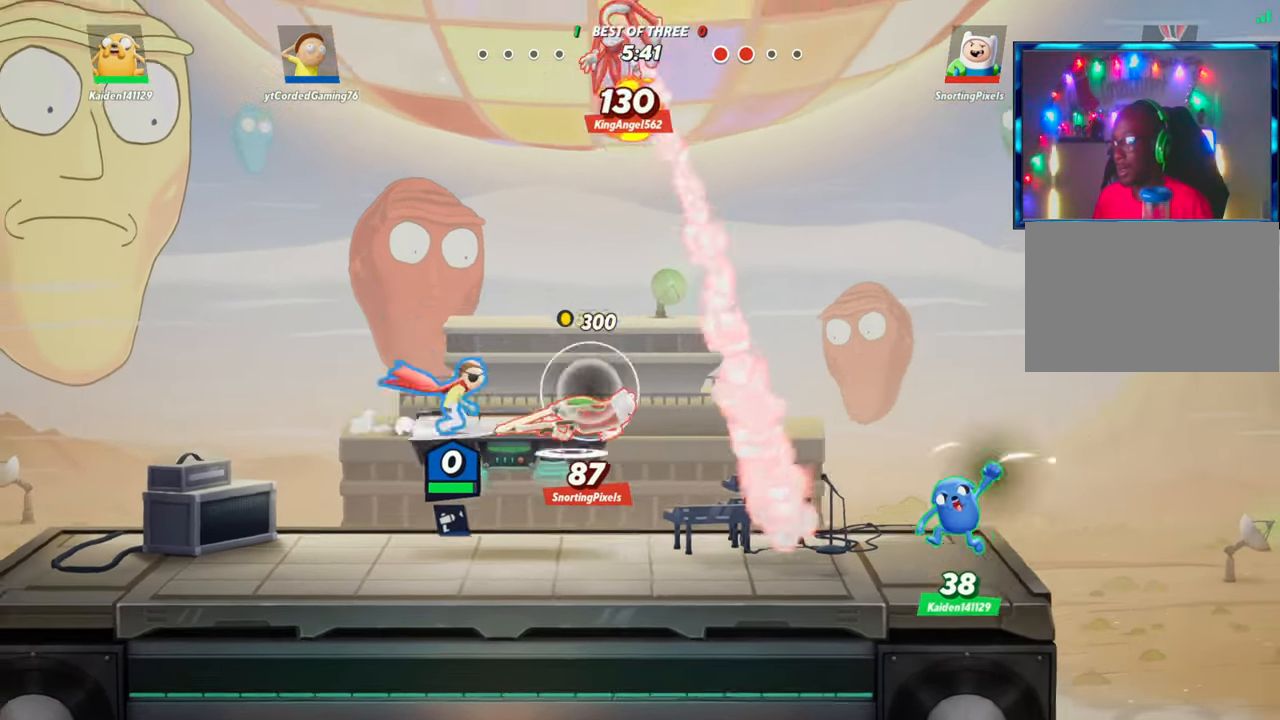
{"buttons": ["R1"], "left_stick": "up", "events": [[50, "L2", "down"], [50, "R2", "down"], [83, "L2", "up"], [133, "R2", "up"], [217, "R2", "down"], [317, "R2", "up"], [400, "R1", "down"]]}
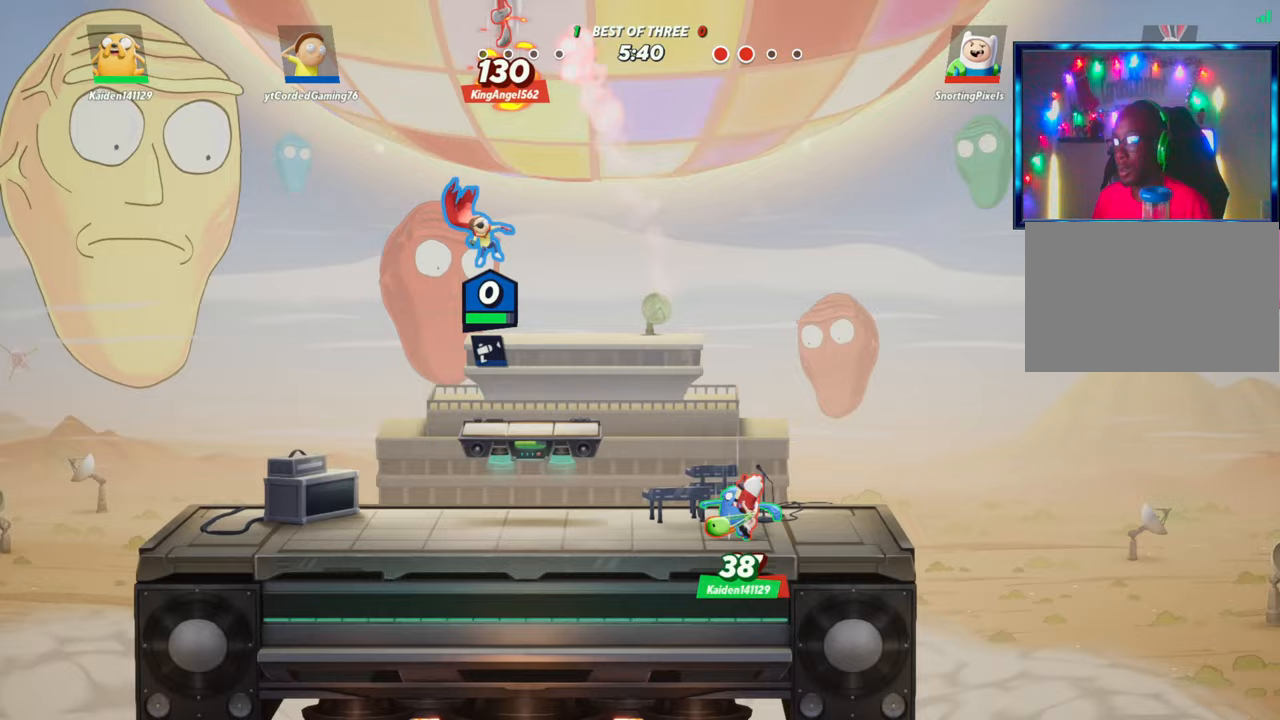
{"buttons": [], "left_stick": "up", "events": [[67, "R1", "up"]]}
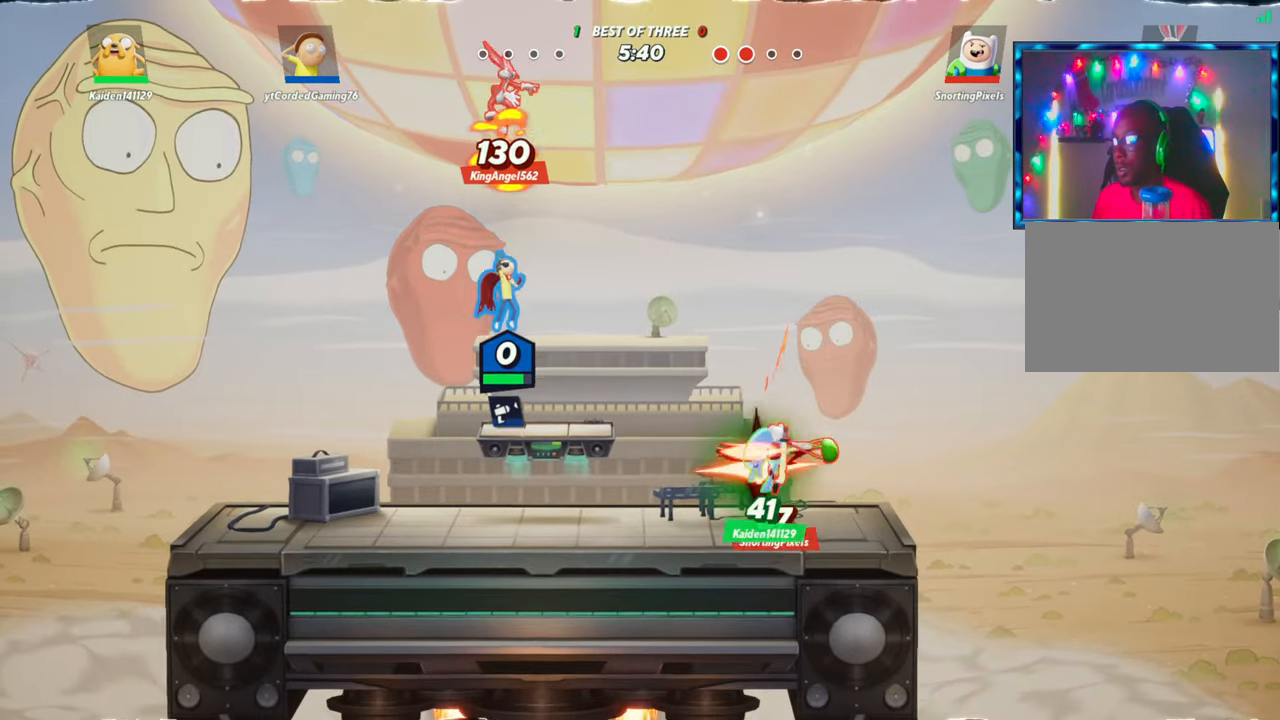
{"buttons": [], "left_stick": "up", "events": [[100, "R2", "down"], [167, "R1", "down"], [200, "R2", "up"], [383, "R1", "up"]]}
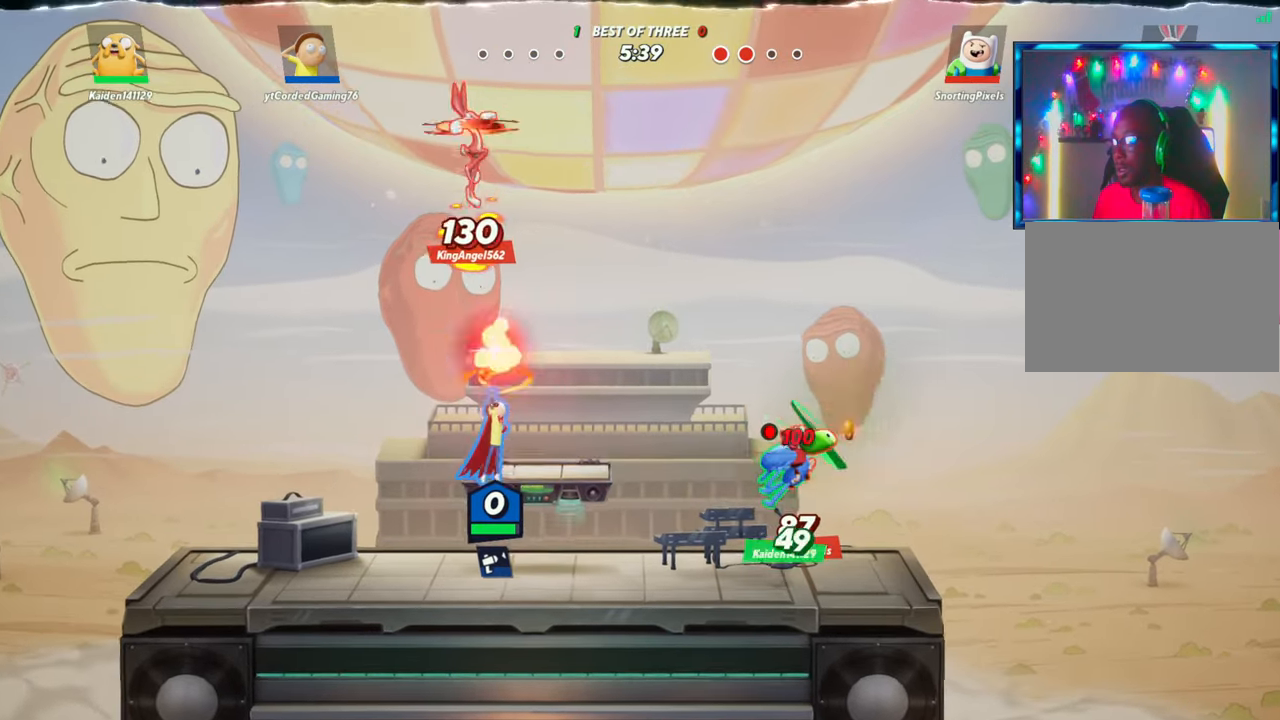
{"buttons": ["R1"], "left_stick": "up-left", "events": [[183, "left_stick", "center"], [267, "R2", "down"], [300, "left_stick", "up-left"], [400, "R1", "down"], [400, "R2", "up"]]}
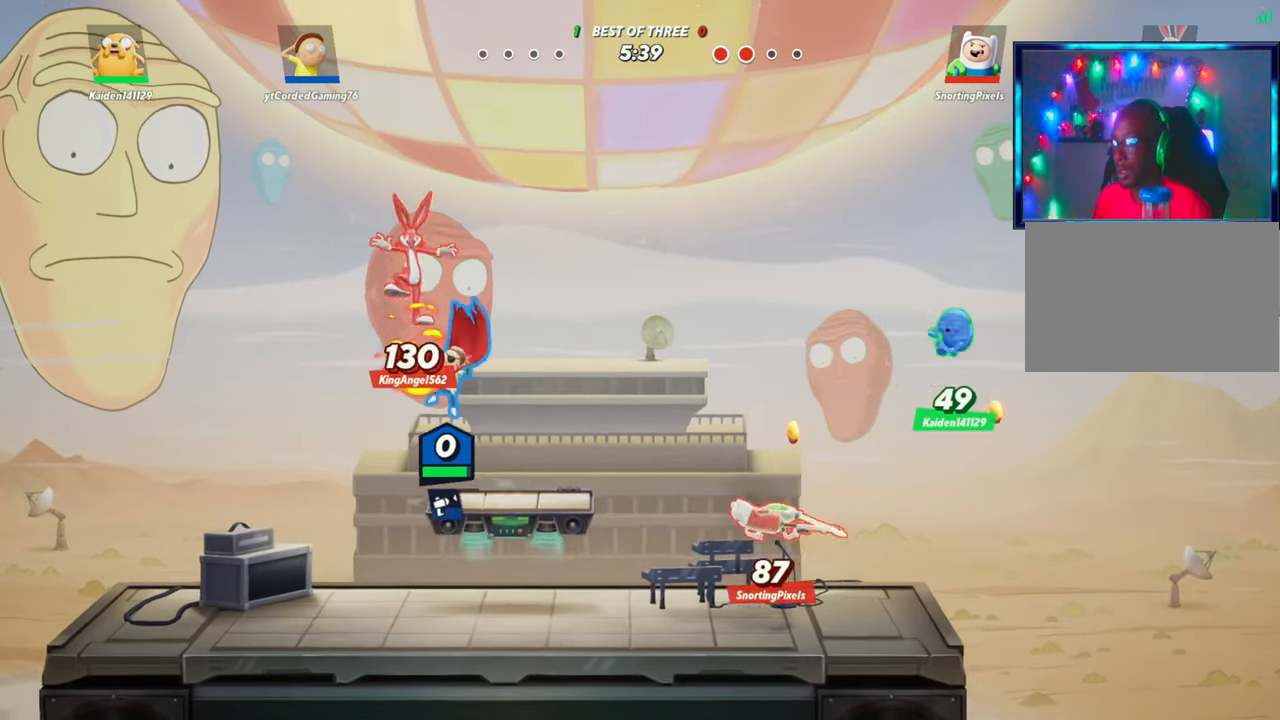
{"buttons": [], "left_stick": "center", "events": [[17, "left_stick", "left"], [33, "R1", "up"], [183, "left_stick", "down-left"], [383, "left_stick", "center"]]}
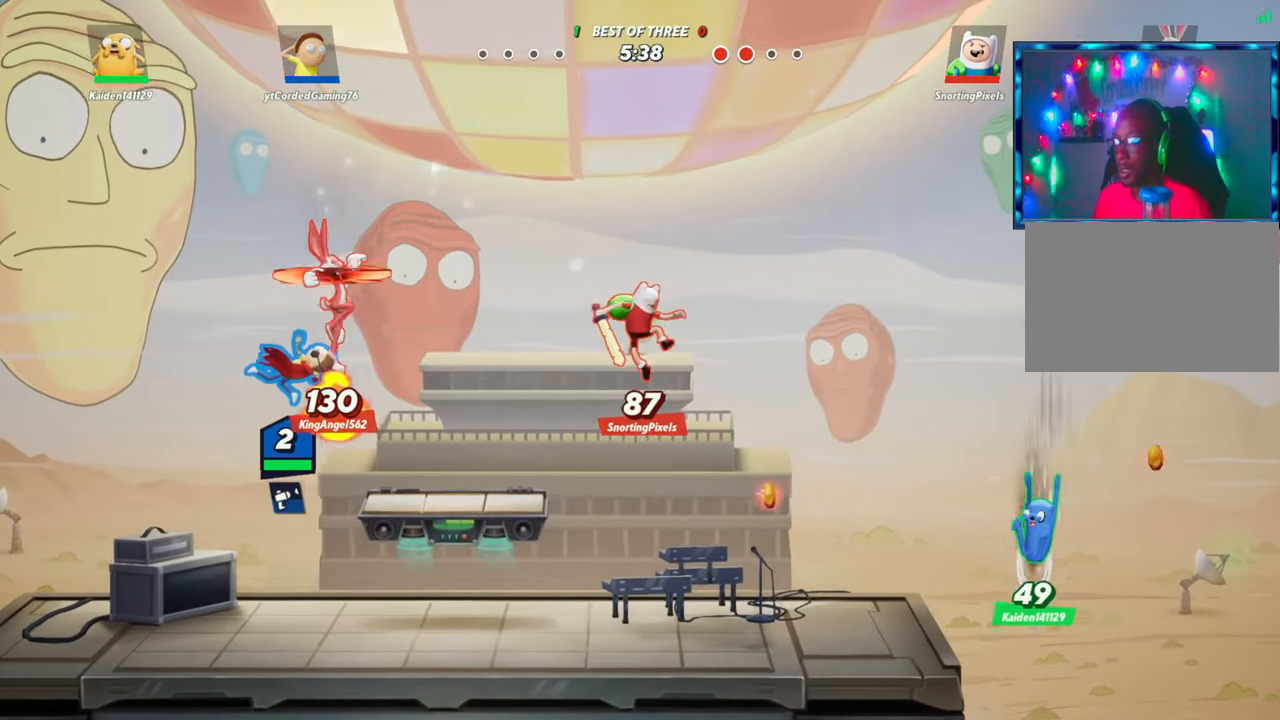
{"buttons": [], "left_stick": "left", "events": [[33, "left_stick", "left"], [367, "left_stick", "center"], [467, "left_stick", "left"]]}
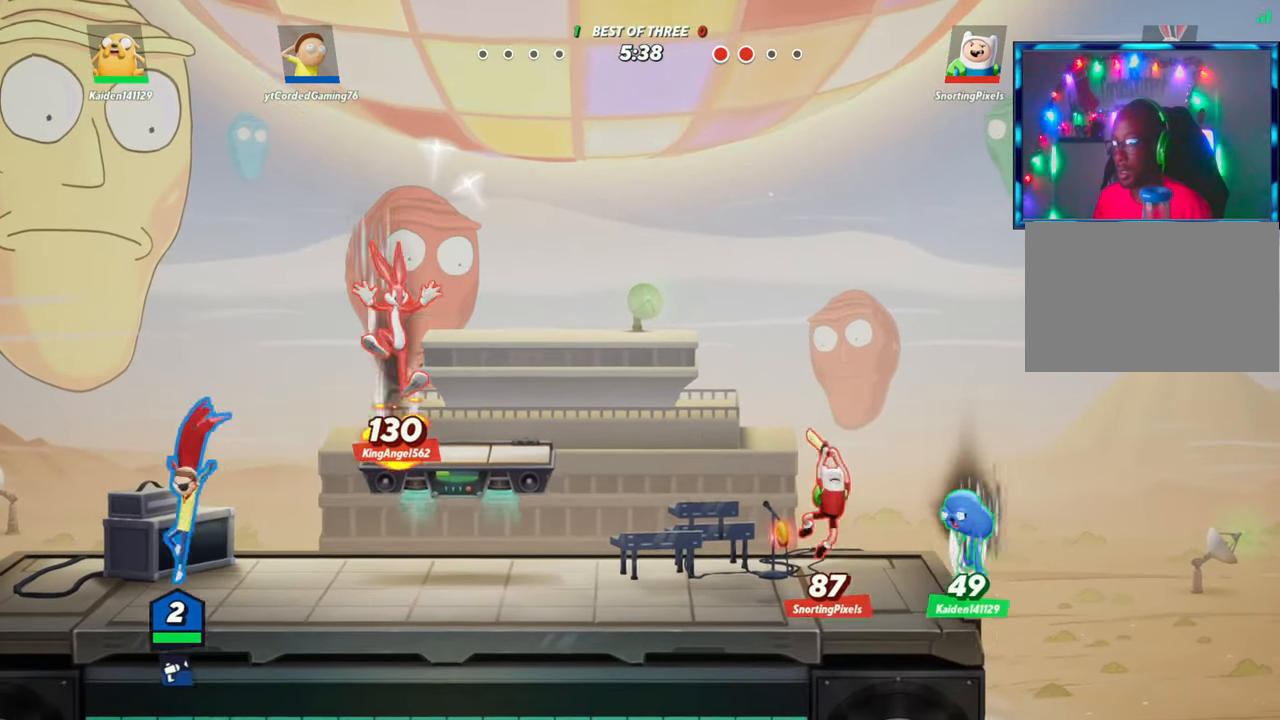
{"buttons": ["L1"], "left_stick": "right", "events": [[67, "left_stick", "center"], [117, "left_stick", "right"], [233, "L1", "down"]]}